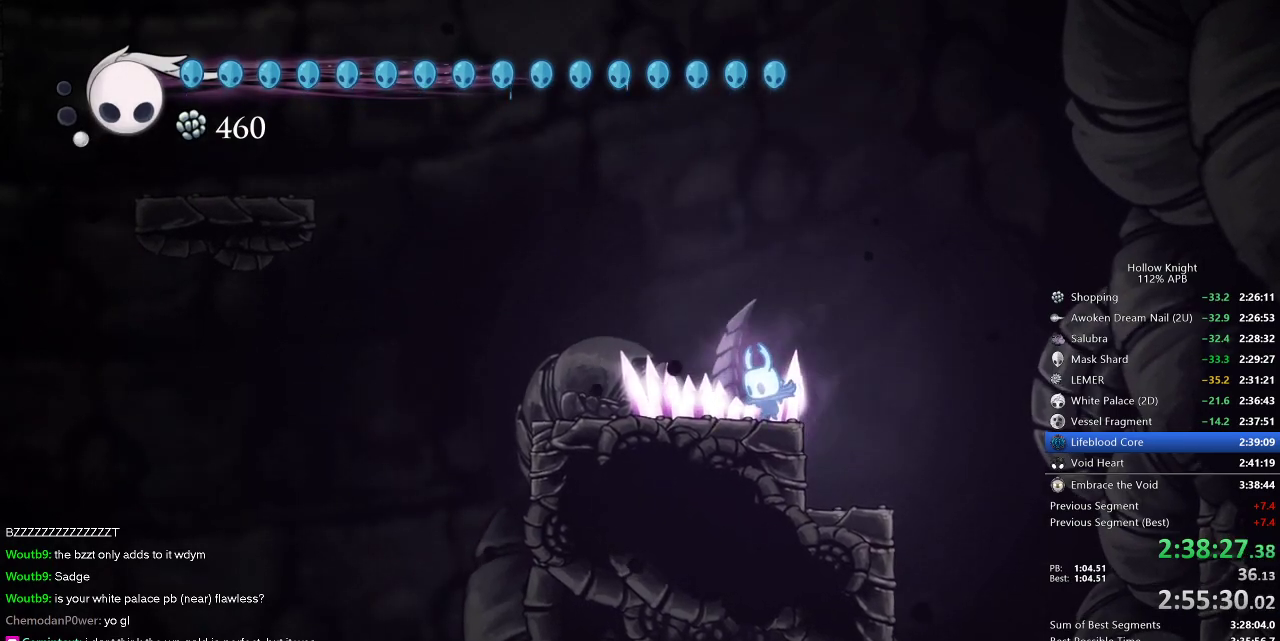
Gameplay with keyboard; each line is a JSON object with the keys held at the frame after it. "events" lists presses ("down") and releases ("up") of "cdash", "dash", "dnail", "down", "heal", "inv", "jump", "left", "nail", "right", "spell" and "up" between this image and that frame as [ms after this image, input, new state], when the widget could be followed in between. No other keys are recorded. Mouse input is not recorded. Key names are as the overlay labels them; some are game actions (e.g. jump) rather than physical keys.
{"keys": ["cdash"], "events": []}
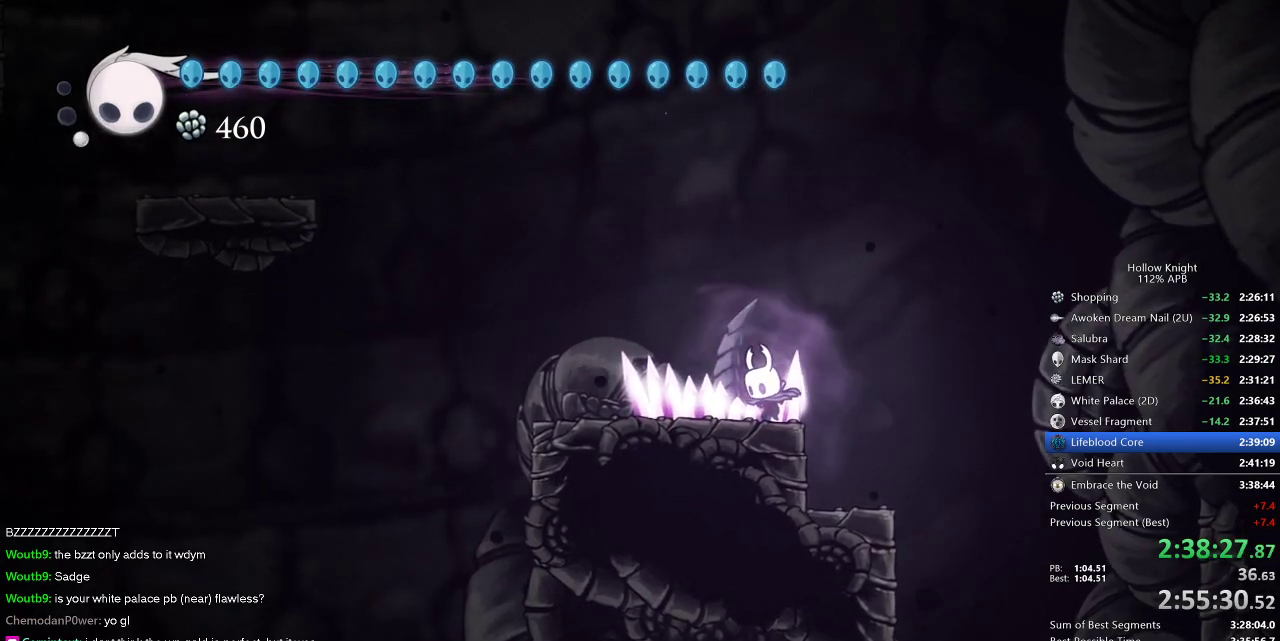
{"keys": ["cdash"], "events": []}
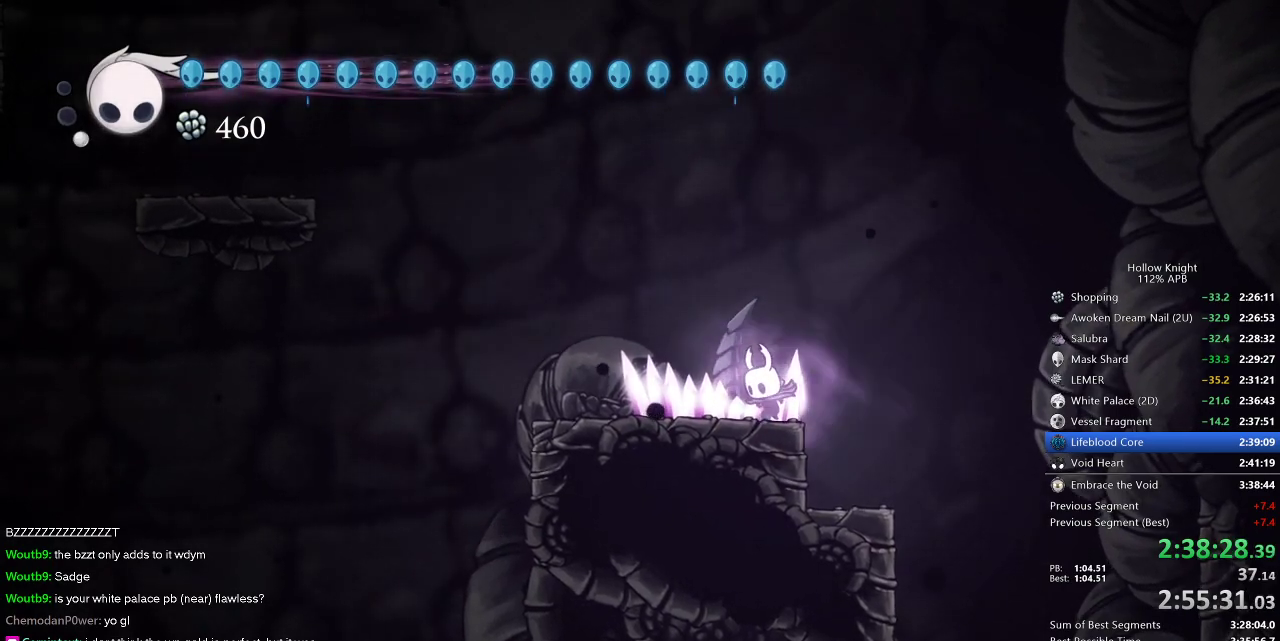
{"keys": ["cdash"], "events": []}
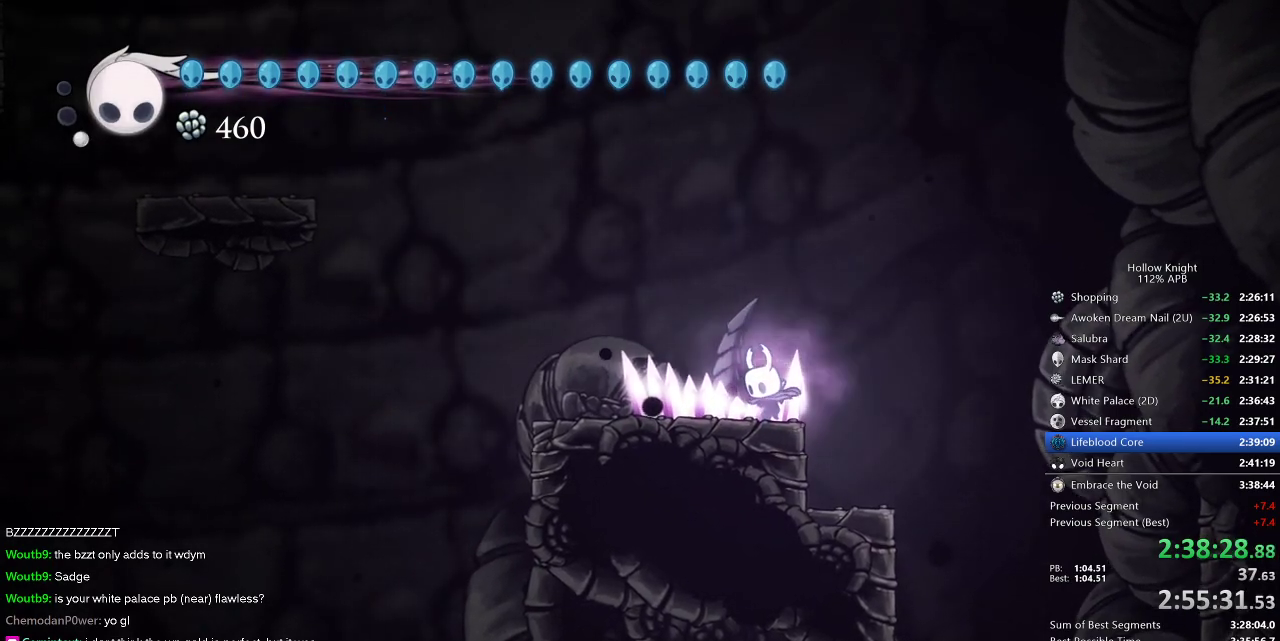
{"keys": ["cdash"], "events": []}
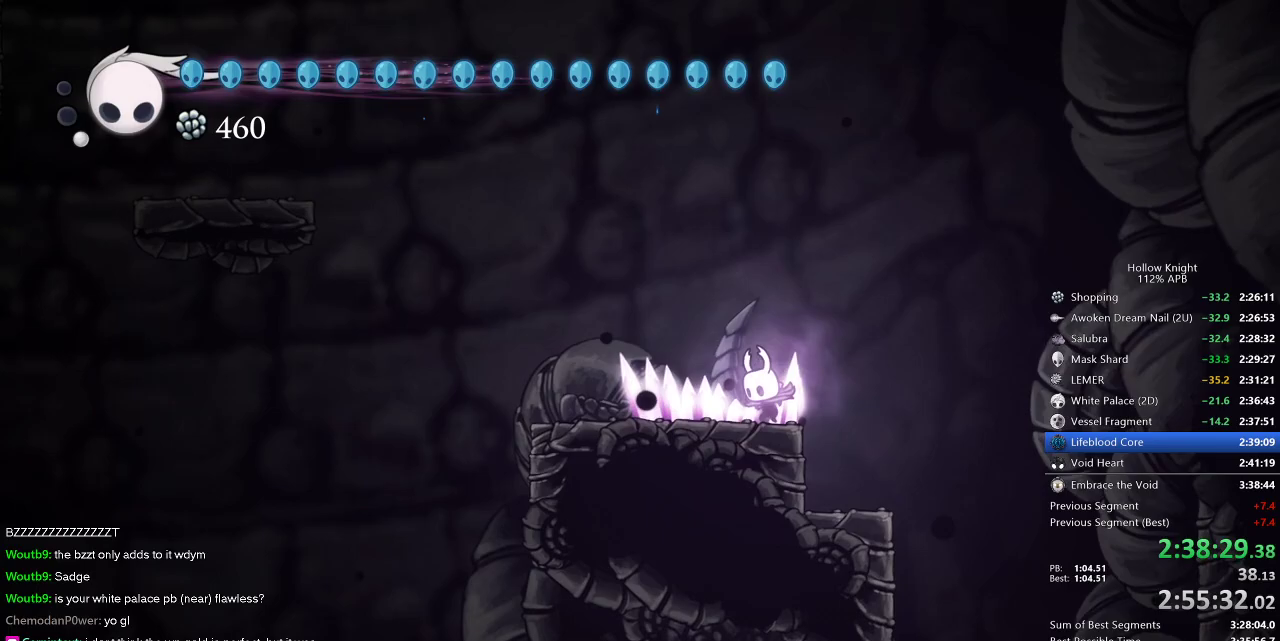
{"keys": ["cdash"], "events": []}
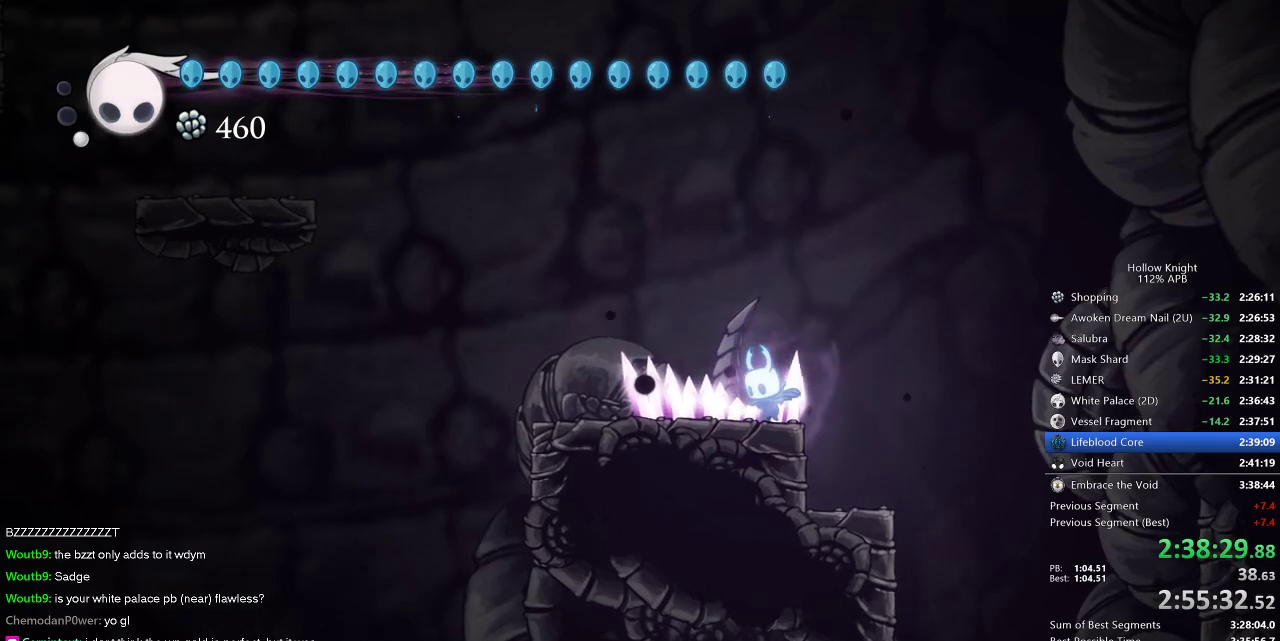
{"keys": [], "events": [[267, "cdash", "up"]]}
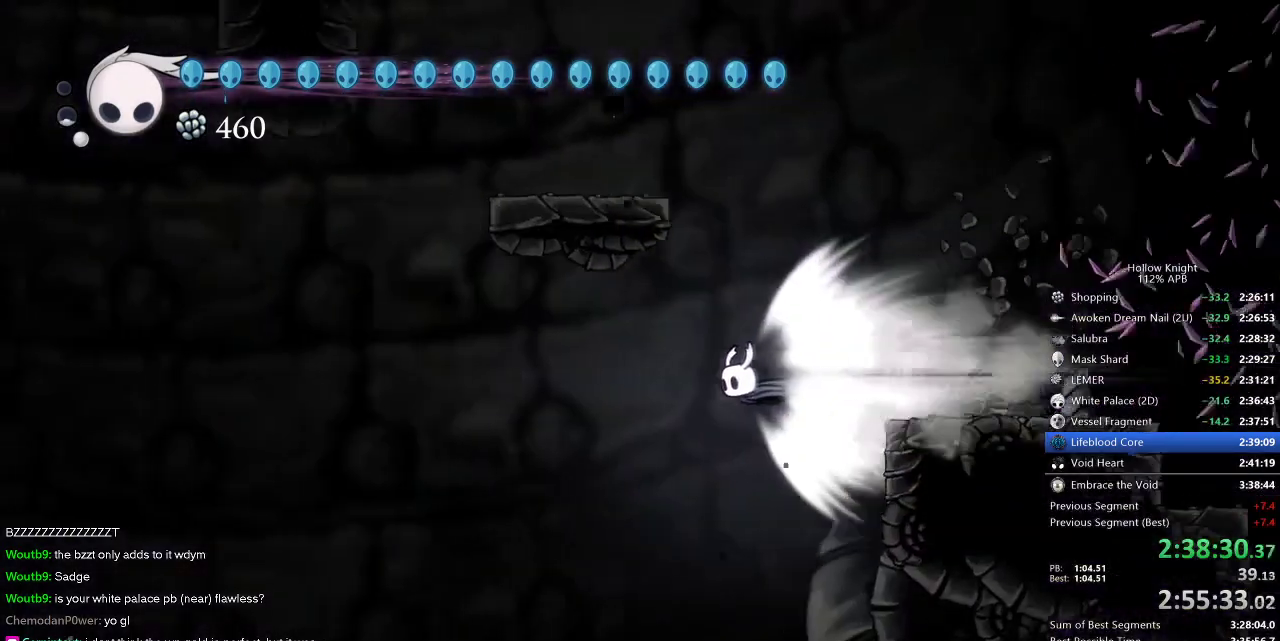
{"keys": [], "events": []}
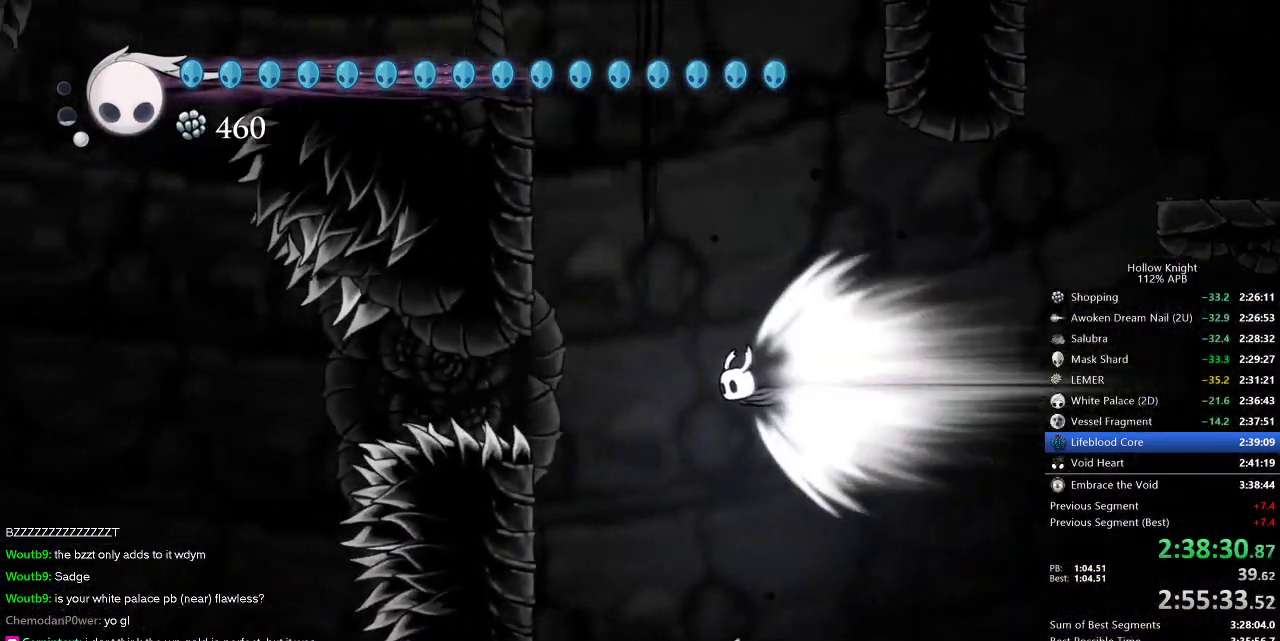
{"keys": [], "events": []}
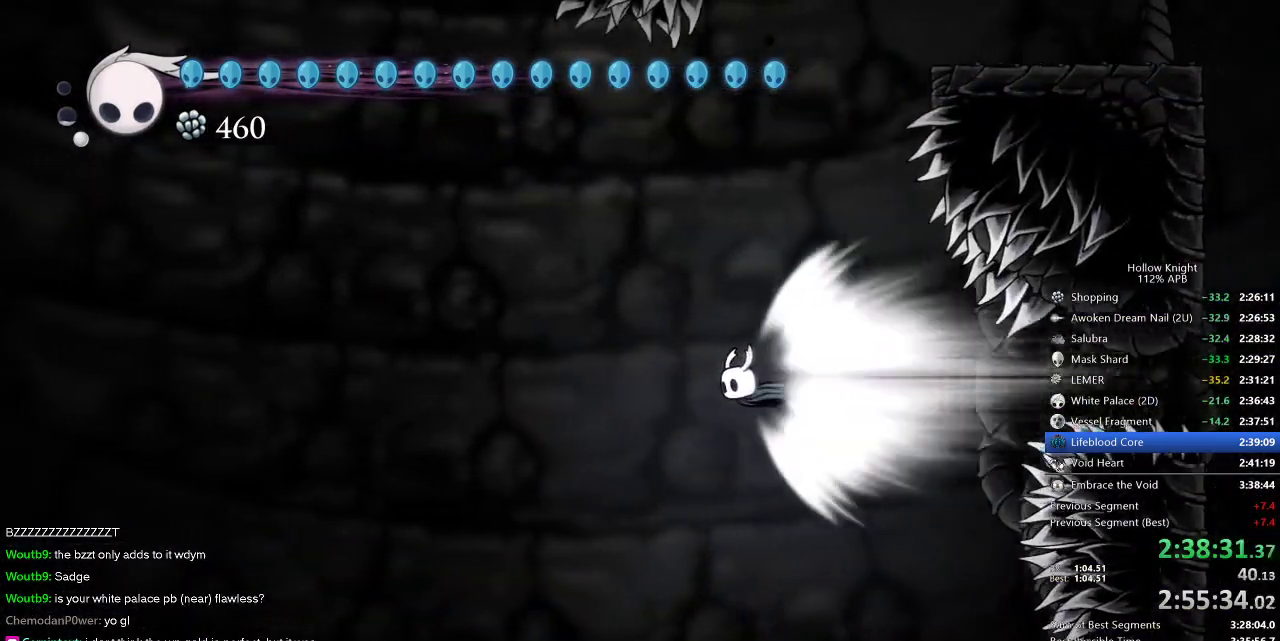
{"keys": [], "events": []}
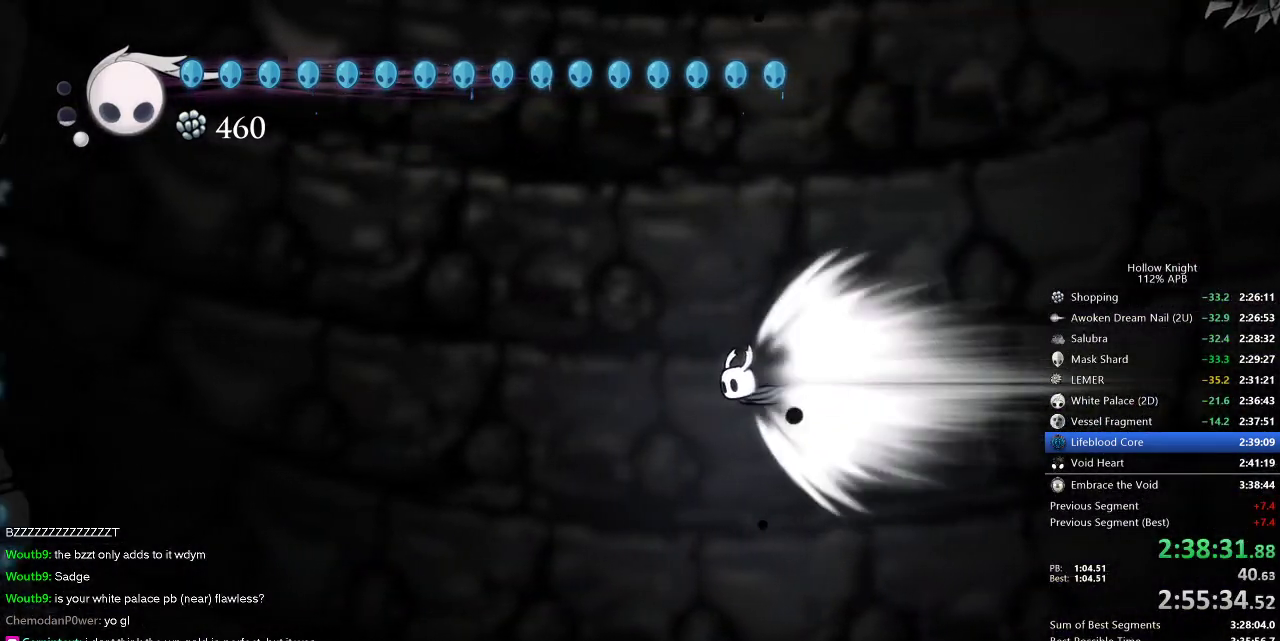
{"keys": [], "events": []}
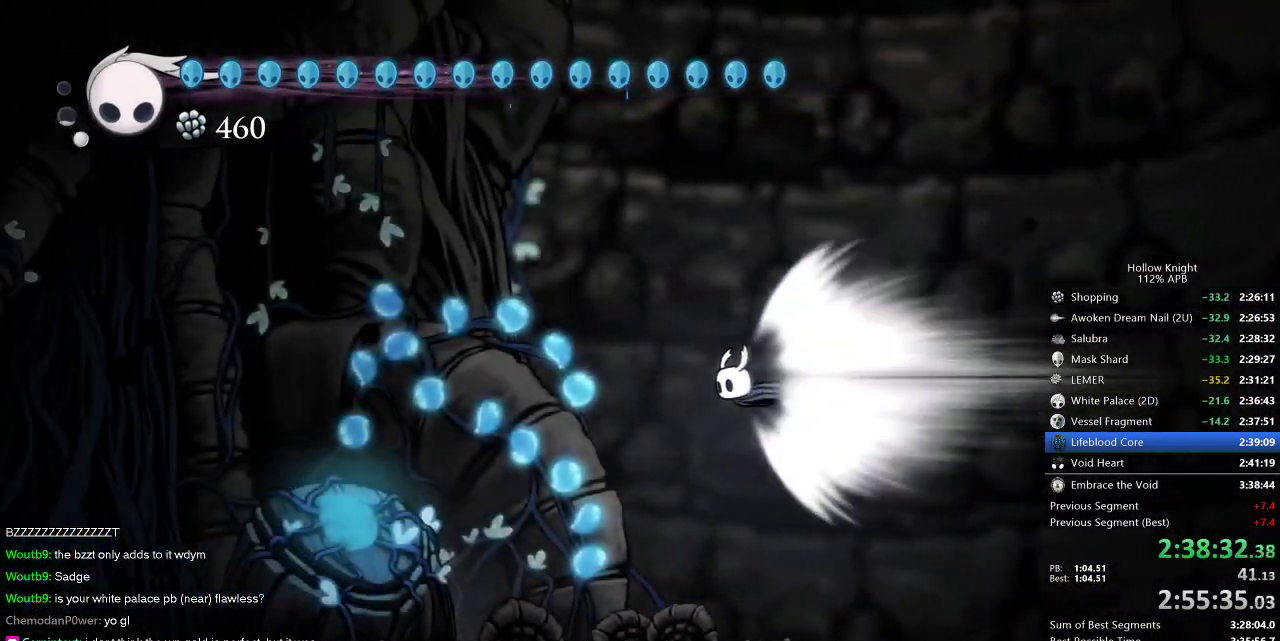
{"keys": [], "events": []}
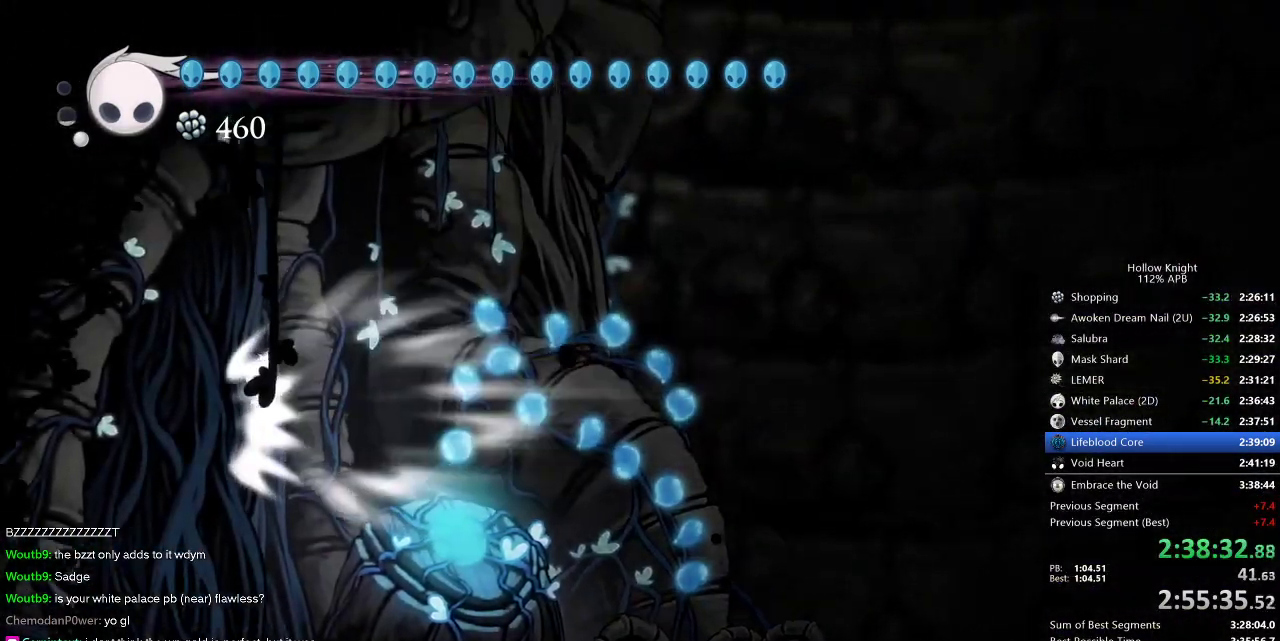
{"keys": ["left"], "events": [[450, "left", "down"]]}
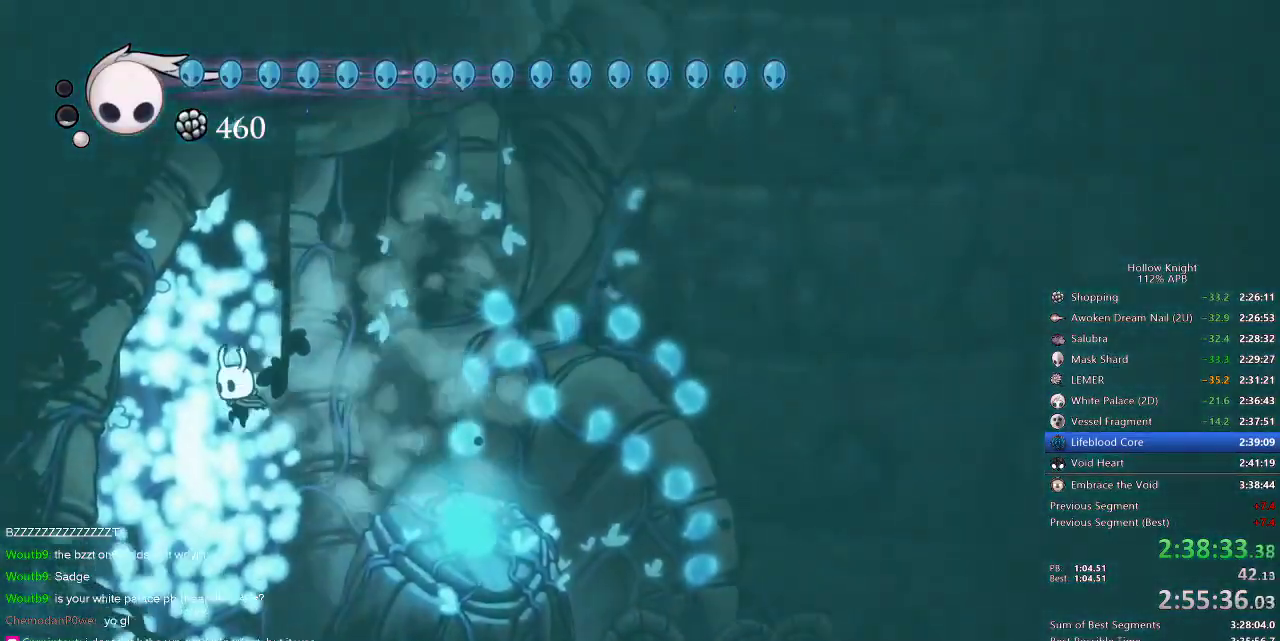
{"keys": [], "events": [[367, "left", "up"]]}
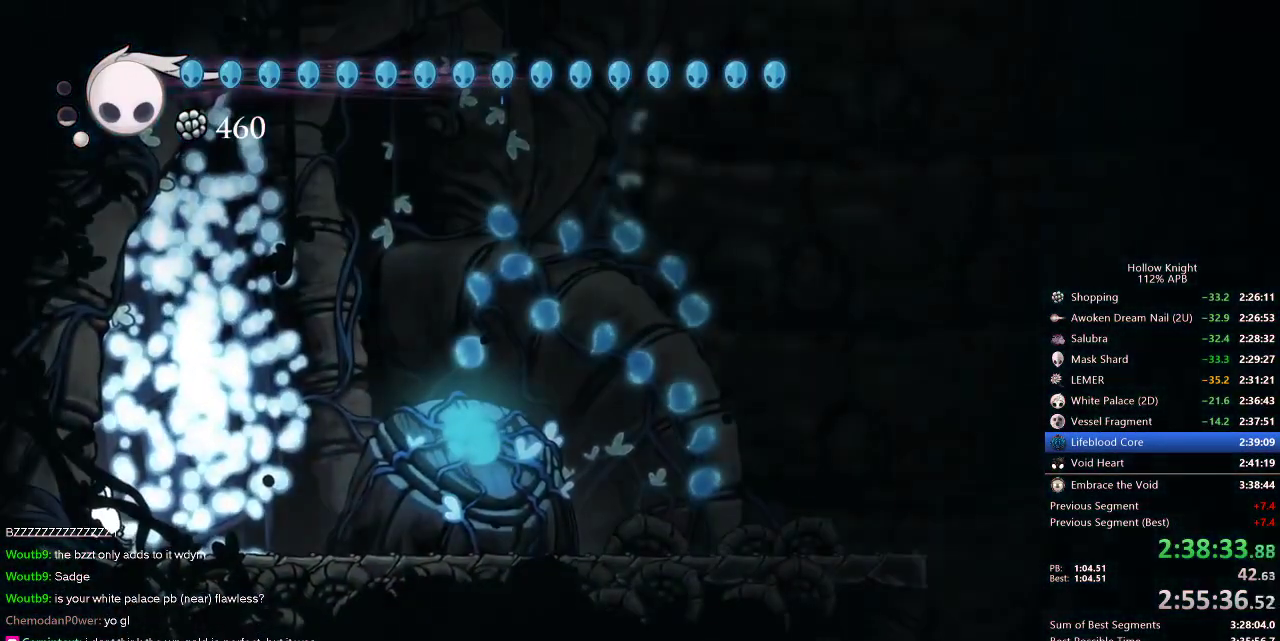
{"keys": ["cdash"], "events": [[67, "cdash", "down"]]}
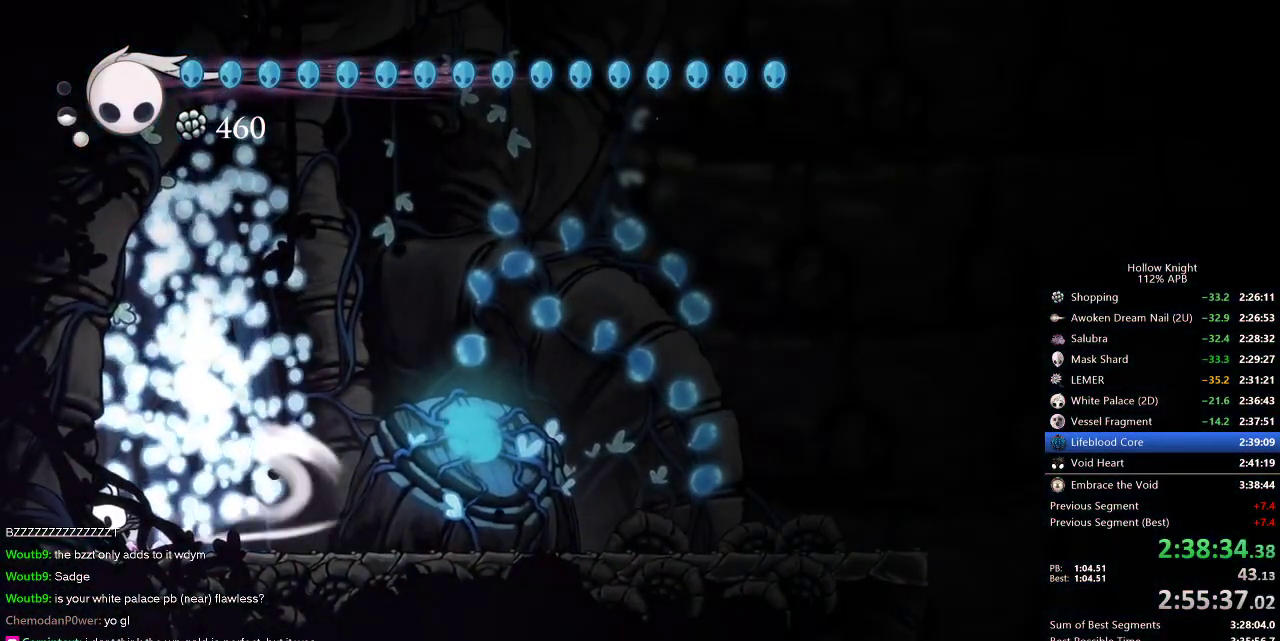
{"keys": ["cdash"], "events": []}
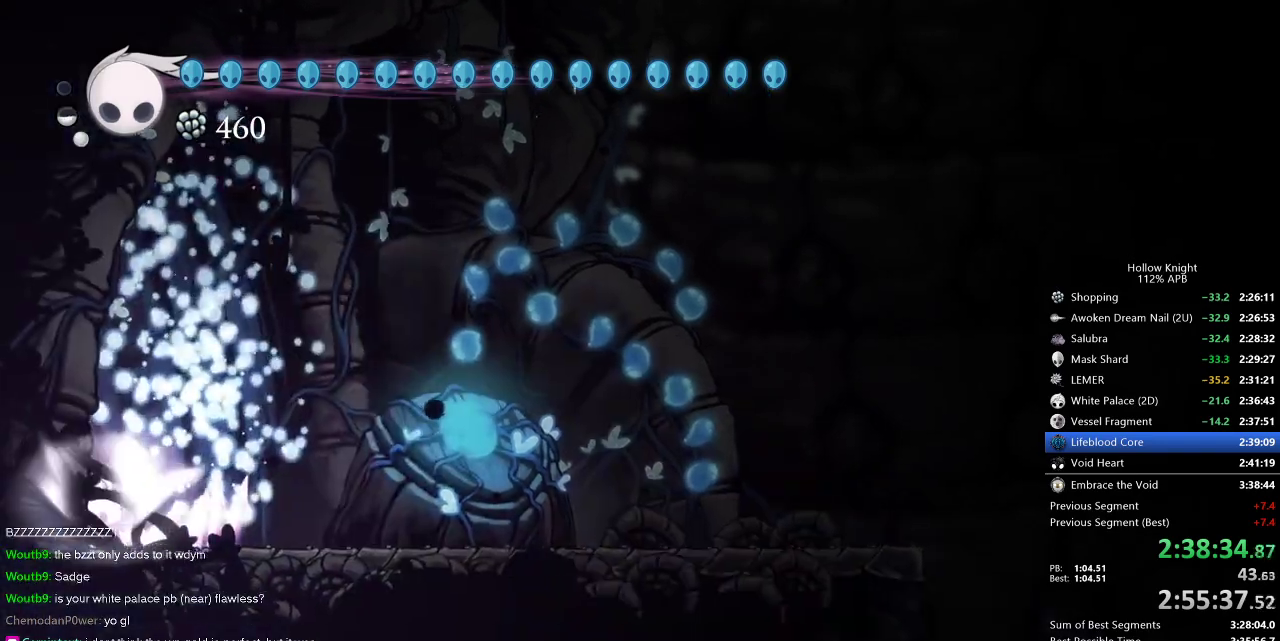
{"keys": ["left"], "events": [[50, "left", "down"], [117, "cdash", "up"]]}
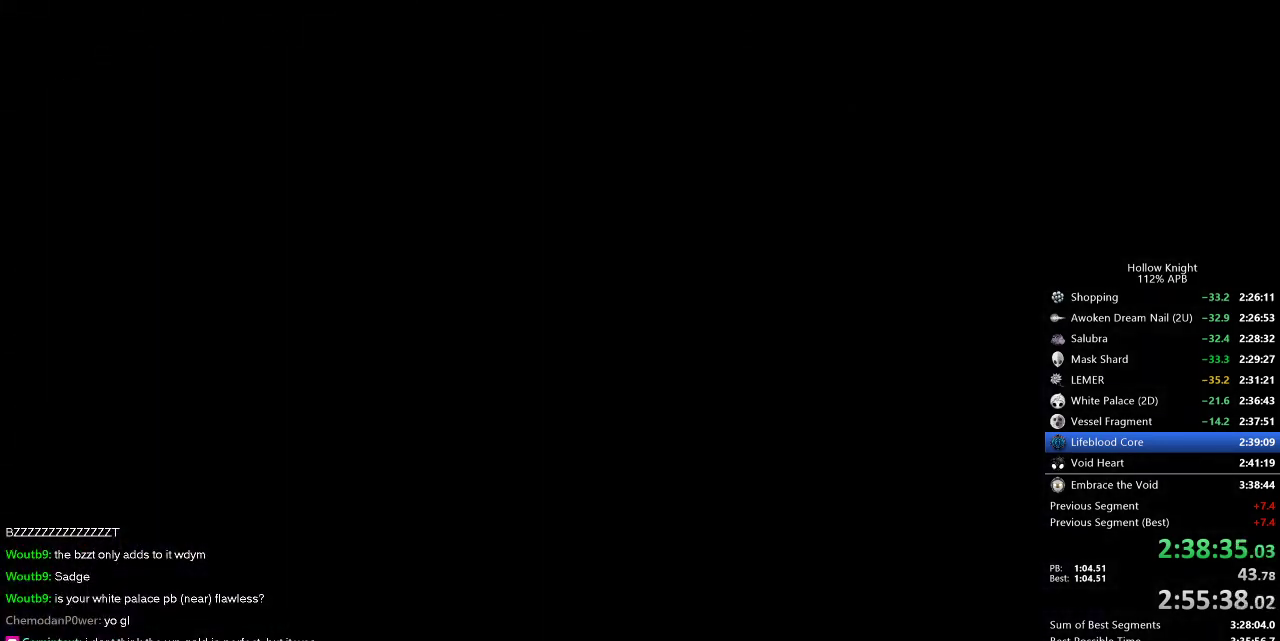
{"keys": ["left"], "events": []}
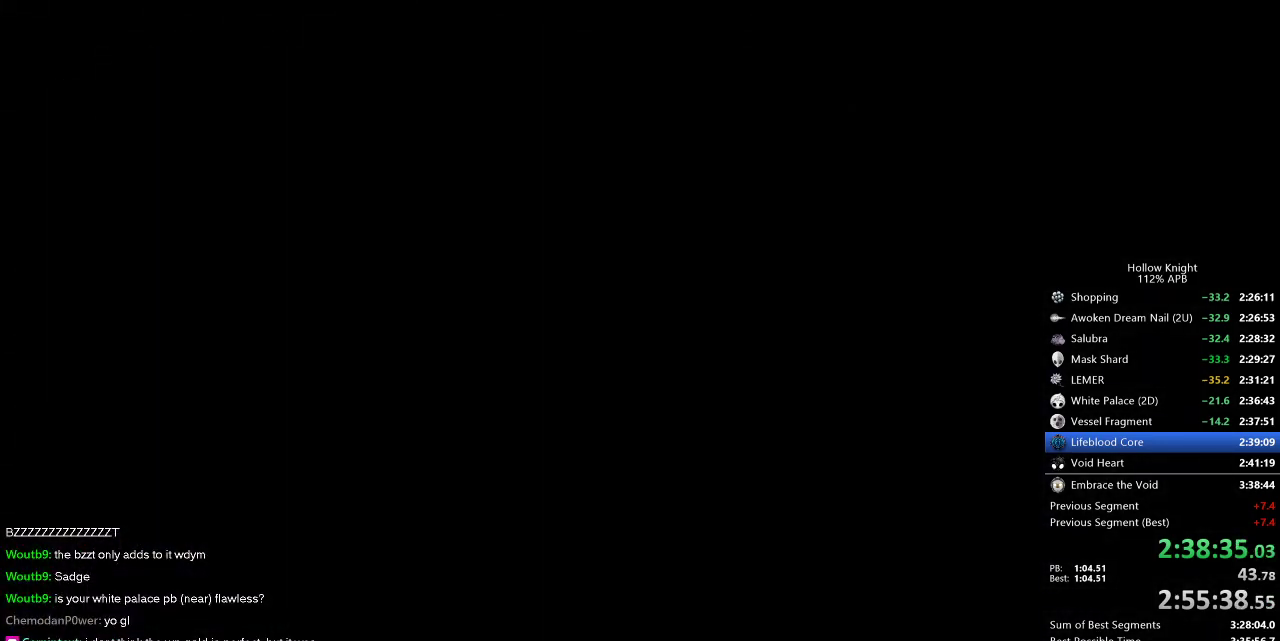
{"keys": ["left"], "events": []}
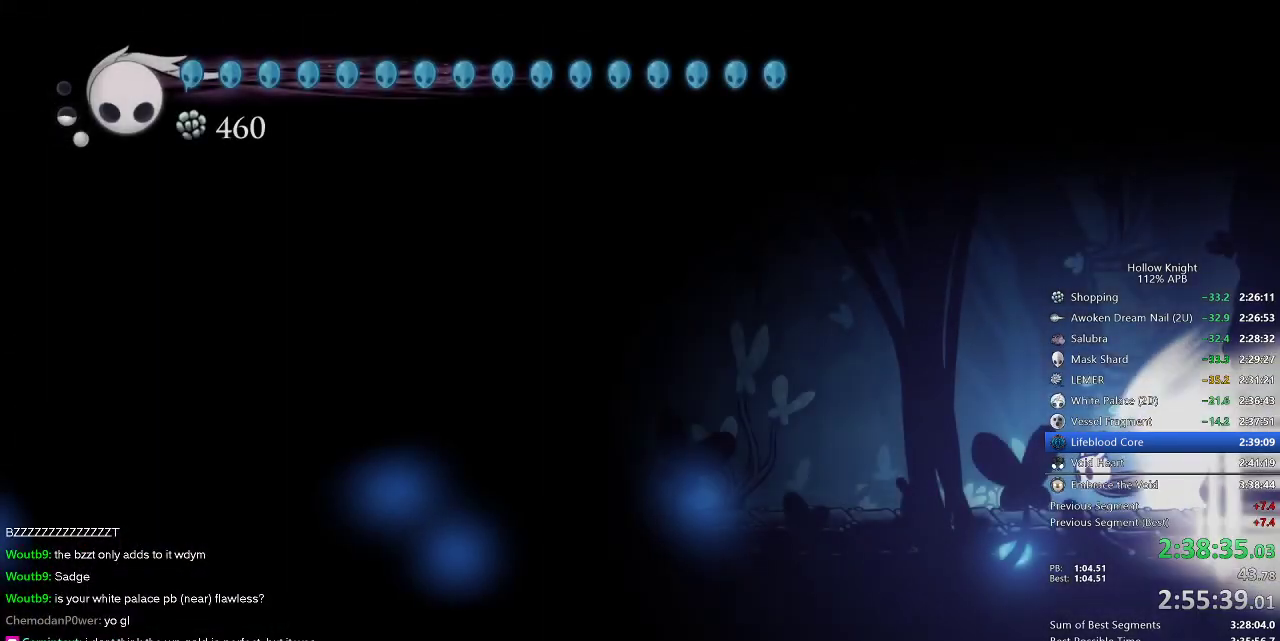
{"keys": ["left"], "events": []}
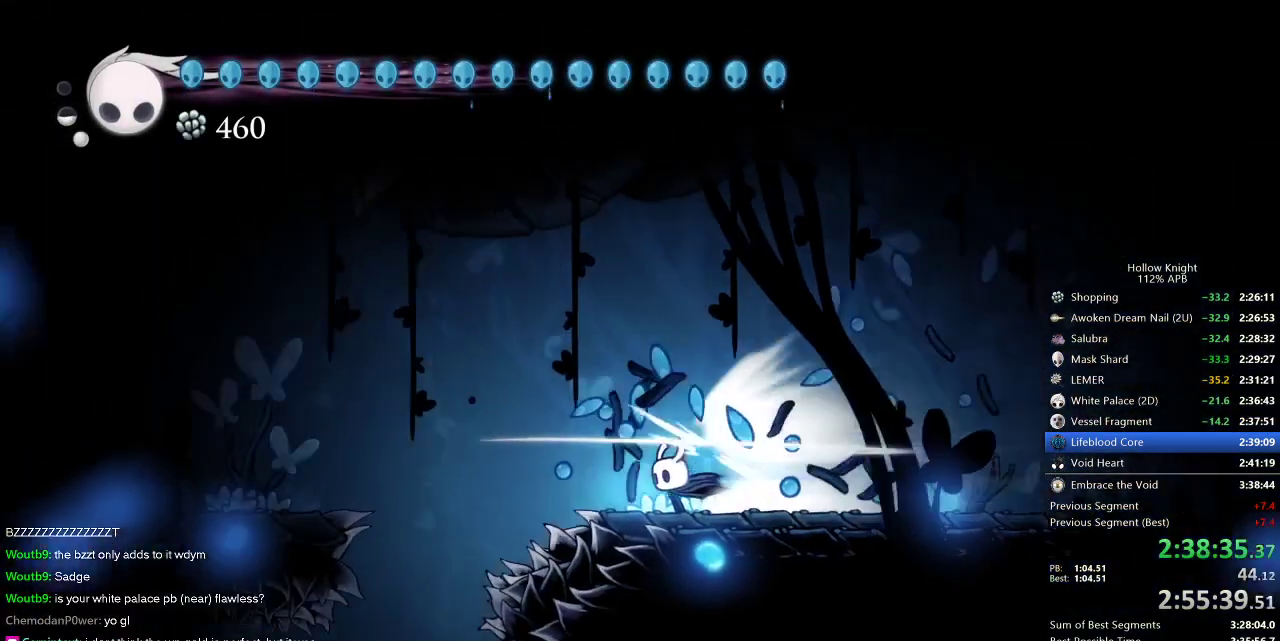
{"keys": ["left"], "events": []}
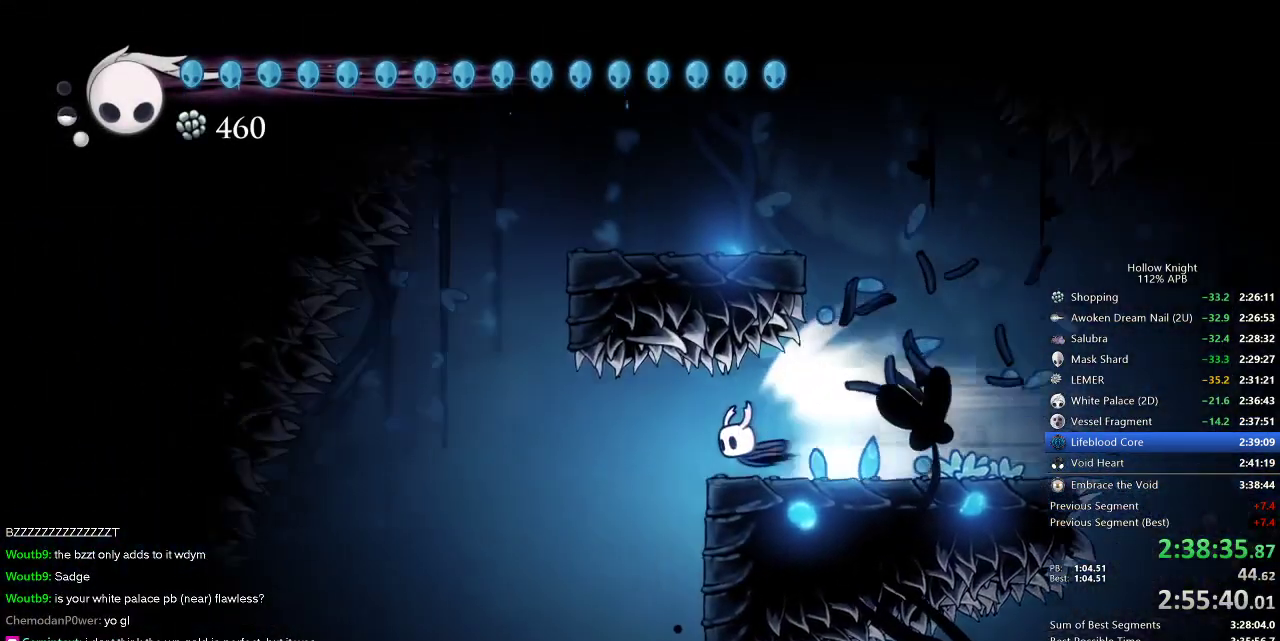
{"keys": ["right"], "events": [[184, "left", "up"], [234, "jump", "down"], [284, "right", "down"], [334, "jump", "up"]]}
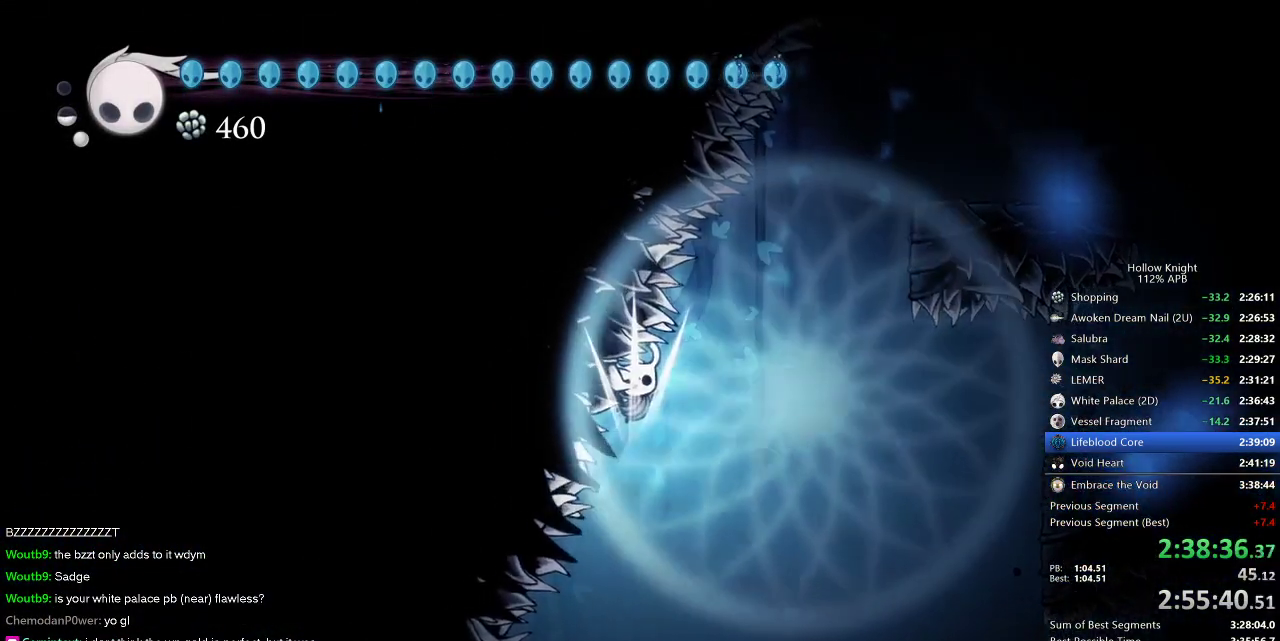
{"keys": [], "events": [[434, "right", "up"]]}
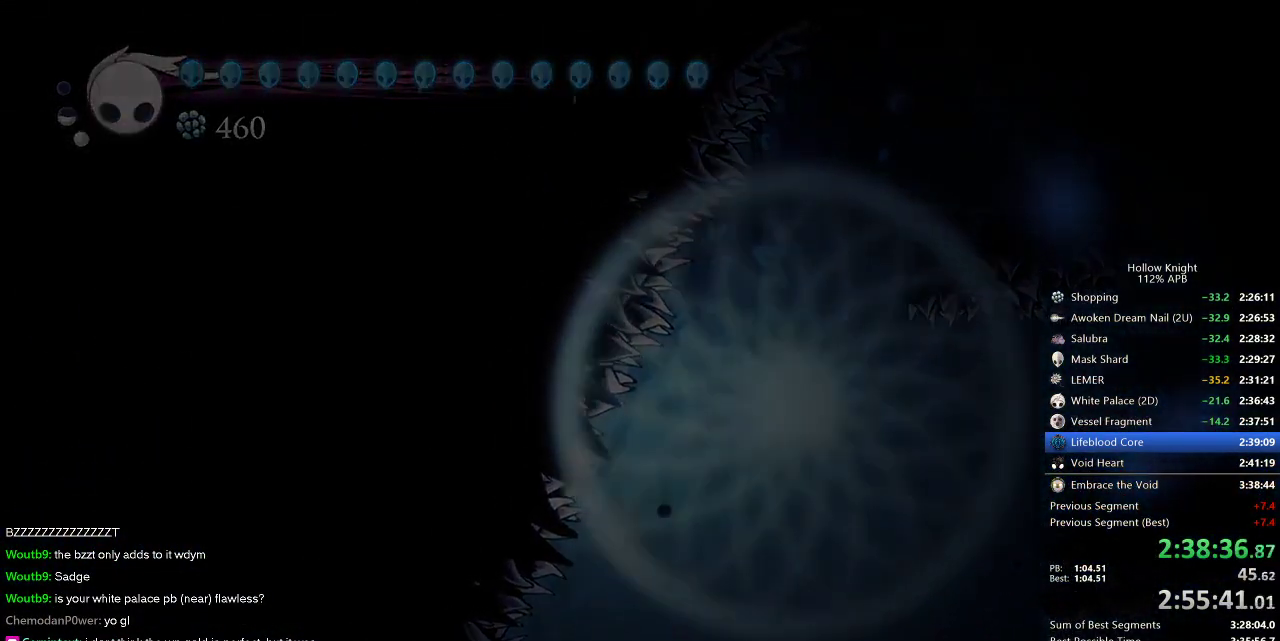
{"keys": ["down", "left"], "events": [[117, "left", "down"], [217, "down", "down"], [284, "left", "up"], [284, "right", "down"], [317, "down", "up"], [367, "right", "up"], [417, "left", "down"], [500, "down", "down"]]}
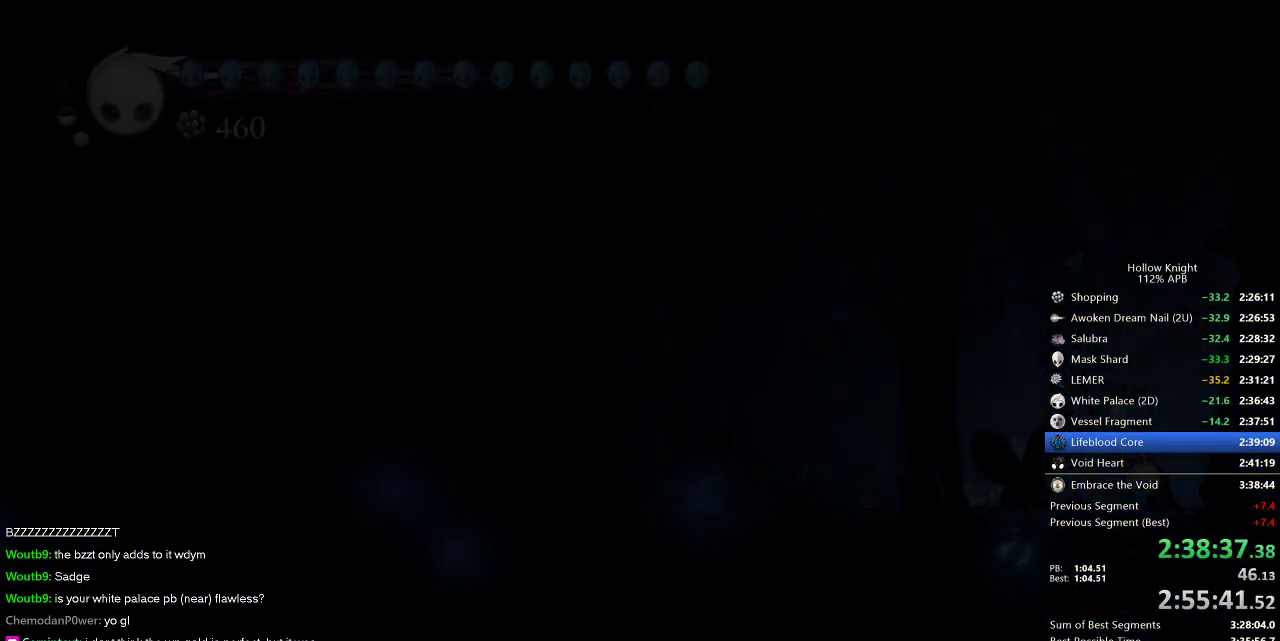
{"keys": ["left"], "events": [[50, "left", "up"], [50, "right", "down"], [100, "down", "up"], [150, "left", "down"], [150, "right", "up"], [234, "down", "down"], [284, "left", "up"], [284, "right", "down"], [334, "down", "up"], [384, "right", "up"], [417, "left", "down"]]}
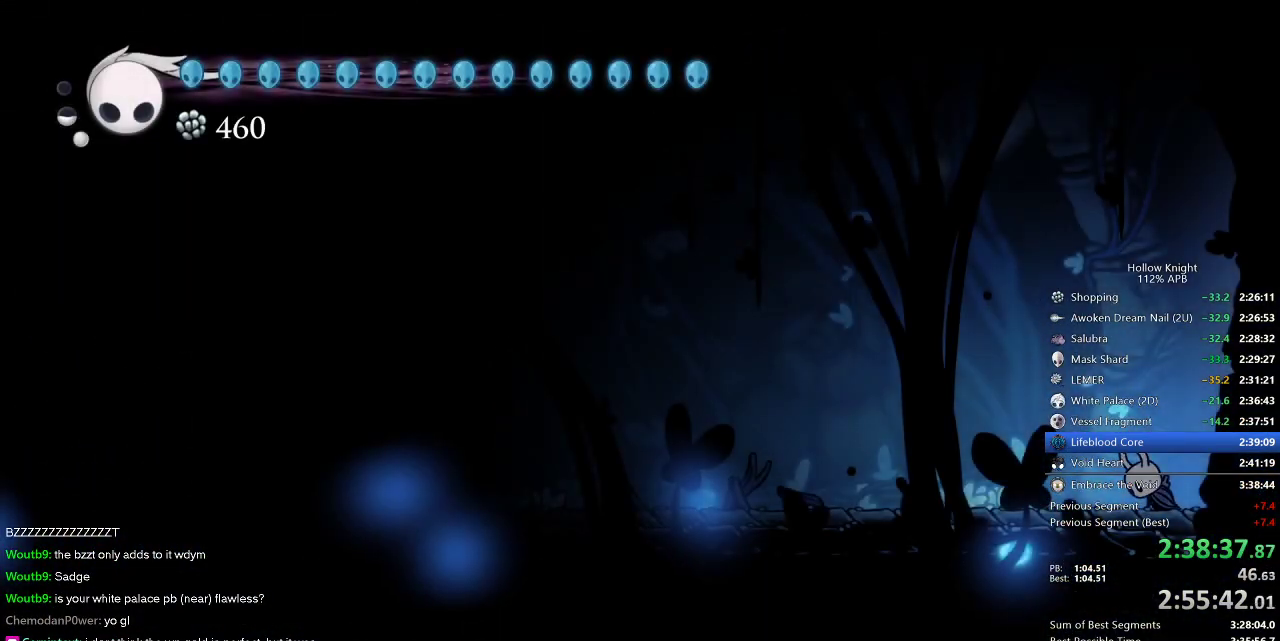
{"keys": ["left"], "events": [[17, "left", "up"], [117, "left", "down"], [200, "left", "up"], [434, "left", "down"]]}
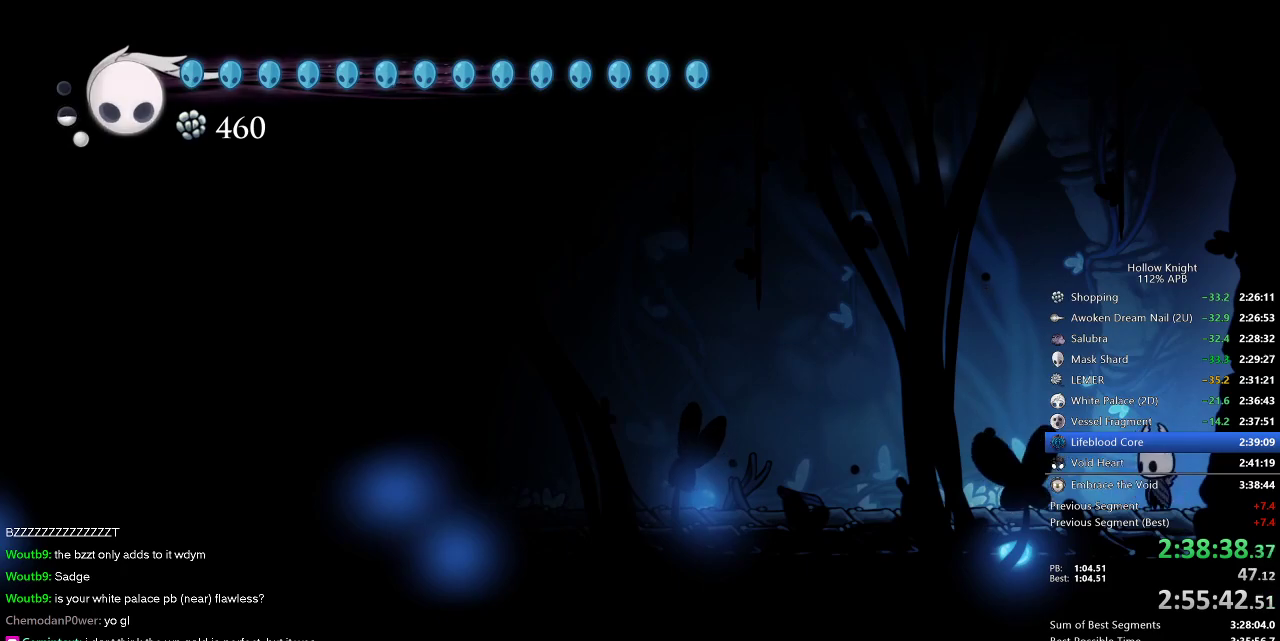
{"keys": ["cdash"], "events": [[217, "cdash", "down"], [217, "left", "up"]]}
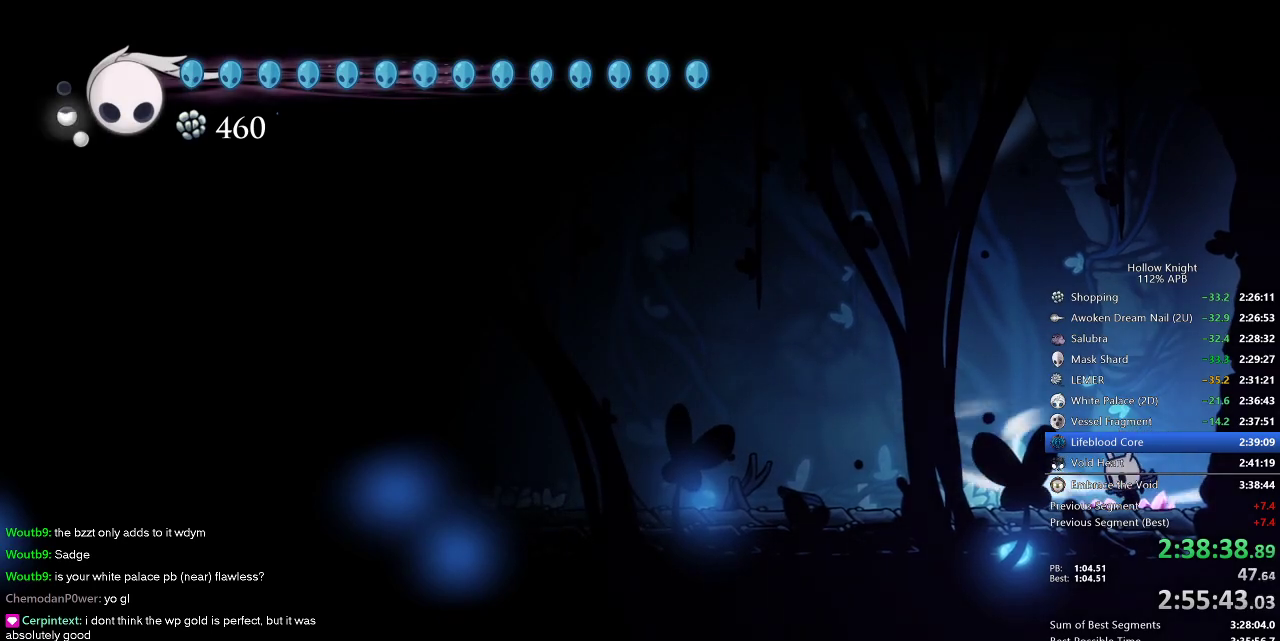
{"keys": ["cdash"], "events": []}
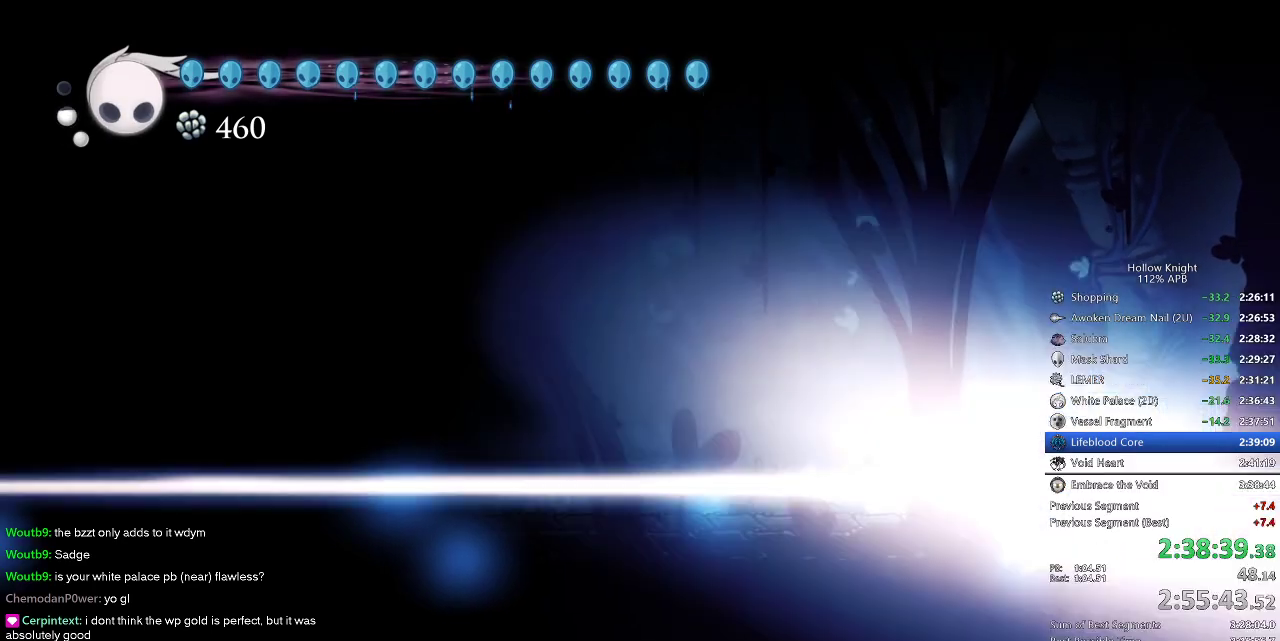
{"keys": ["left"], "events": [[67, "left", "down"], [134, "cdash", "up"]]}
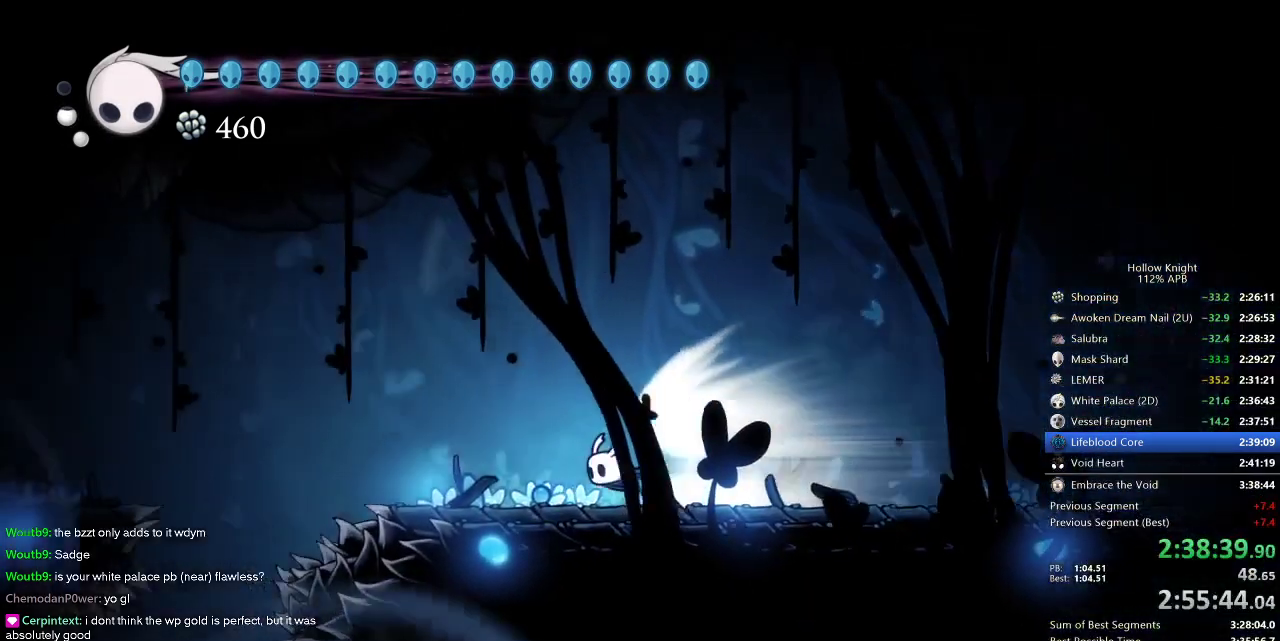
{"keys": ["left"], "events": []}
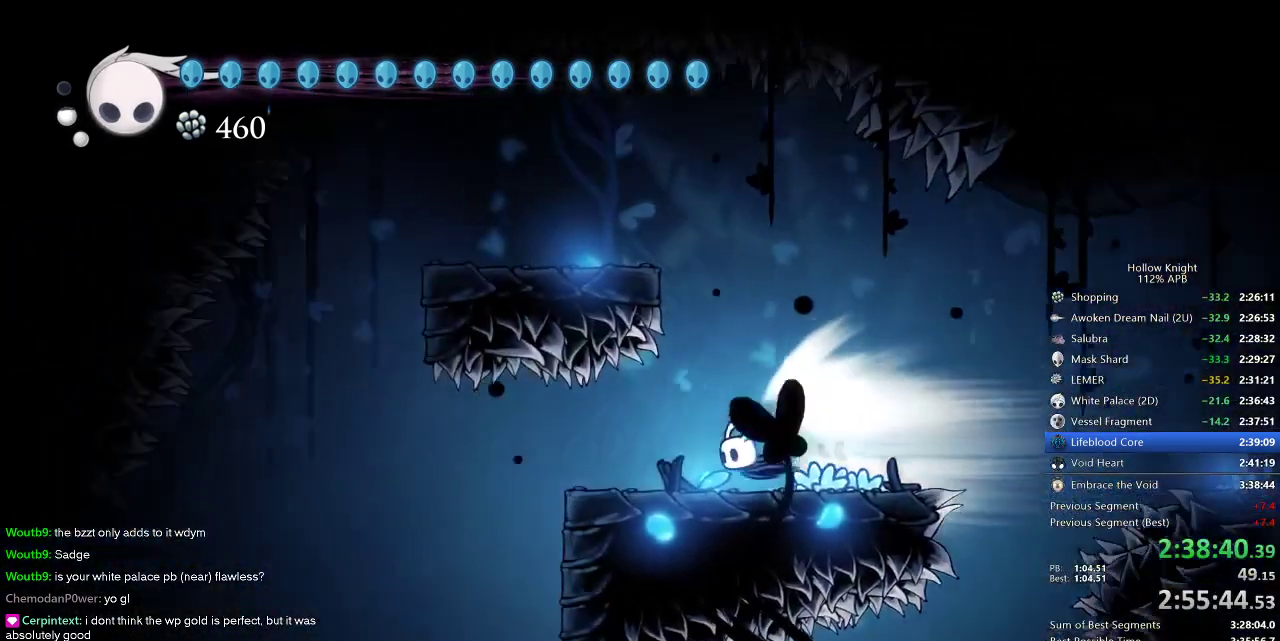
{"keys": [], "events": [[234, "jump", "down"], [334, "jump", "up"], [384, "left", "up"]]}